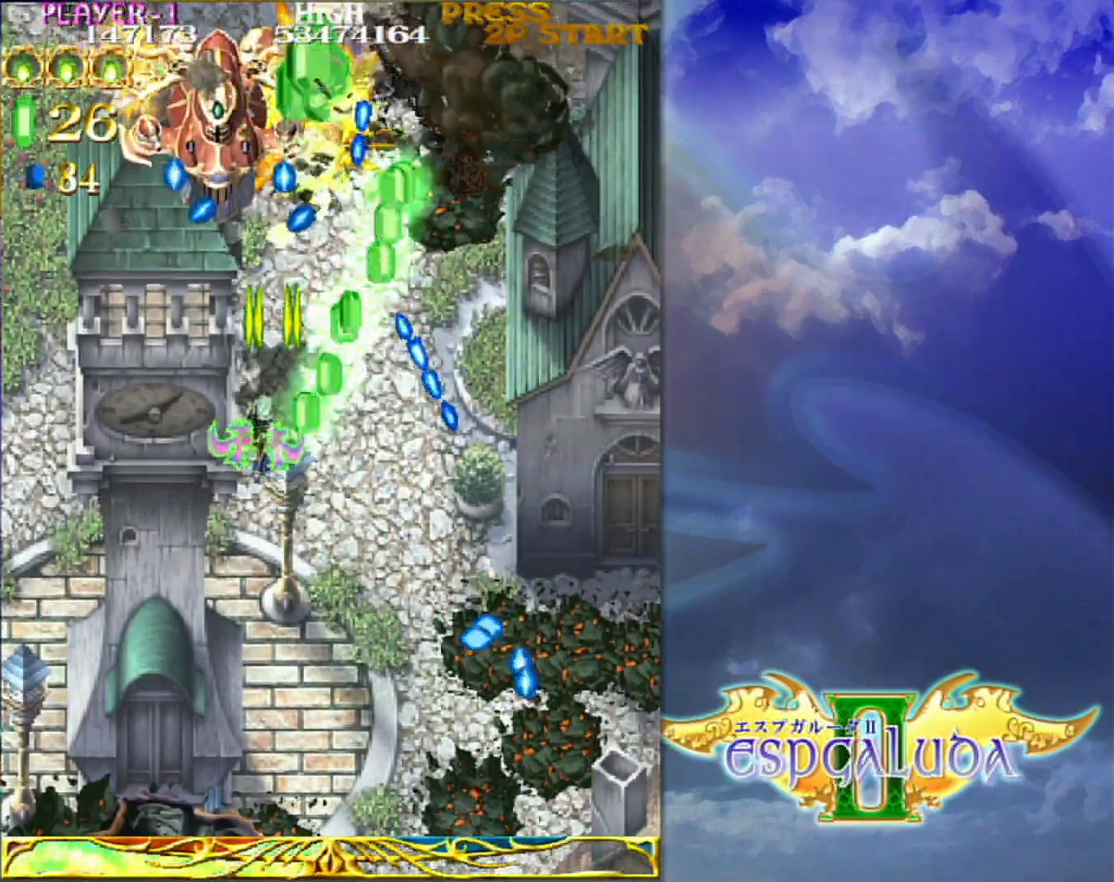
Gameplay with a controller (arcade stick); each line is a JSON object with the inputs held at the frame after it. "events" lists button and stick changes between this image and that frame as [ms after this image, input, new state], when the widget could be followed in between. Not read: L3 R3.
{"buttons": [], "left_stick": "down-left", "events": [[367, "left_stick", "down-left"]]}
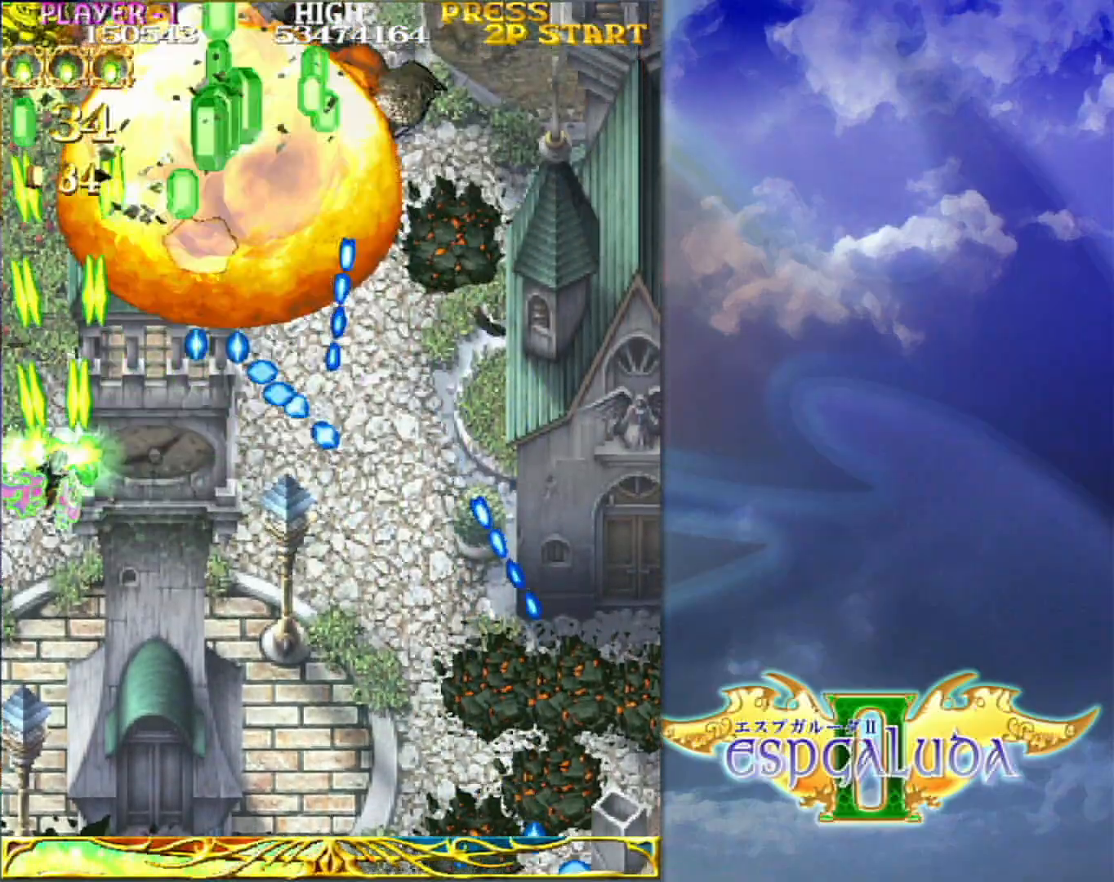
{"buttons": [], "left_stick": "up"}
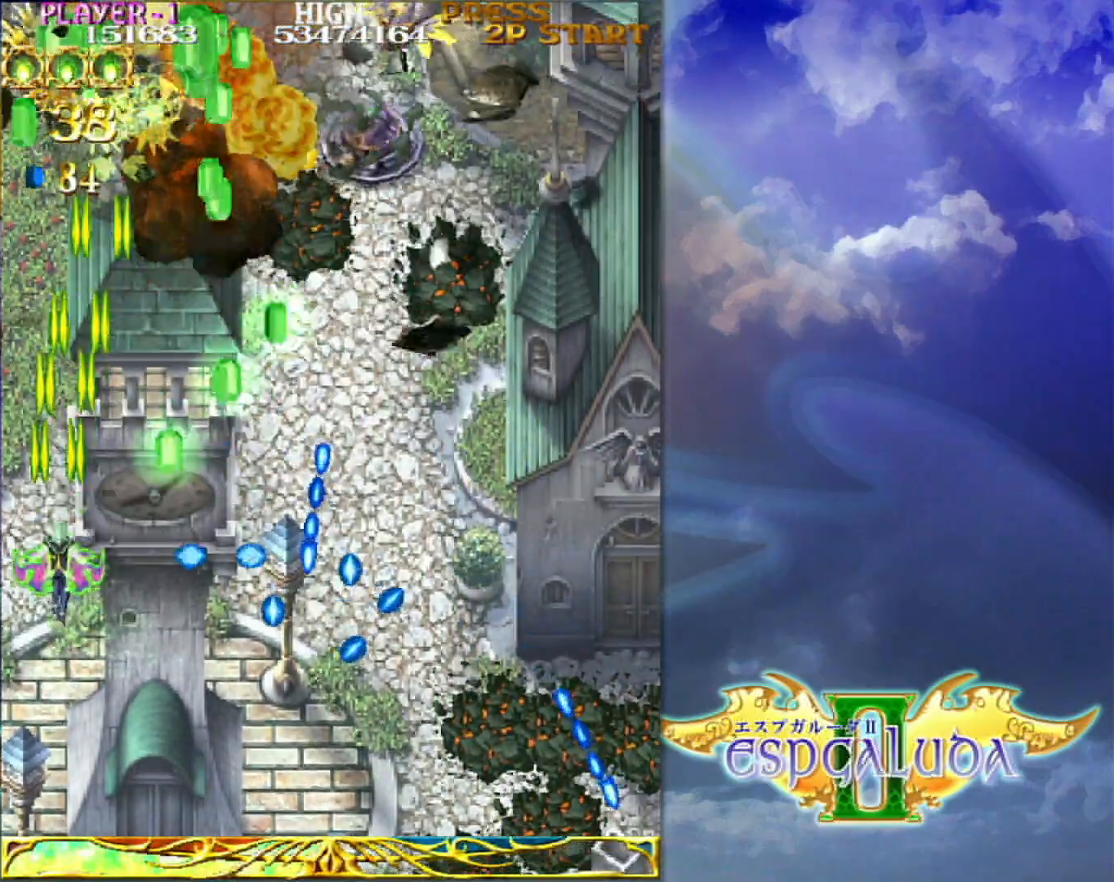
{"buttons": [], "left_stick": "right"}
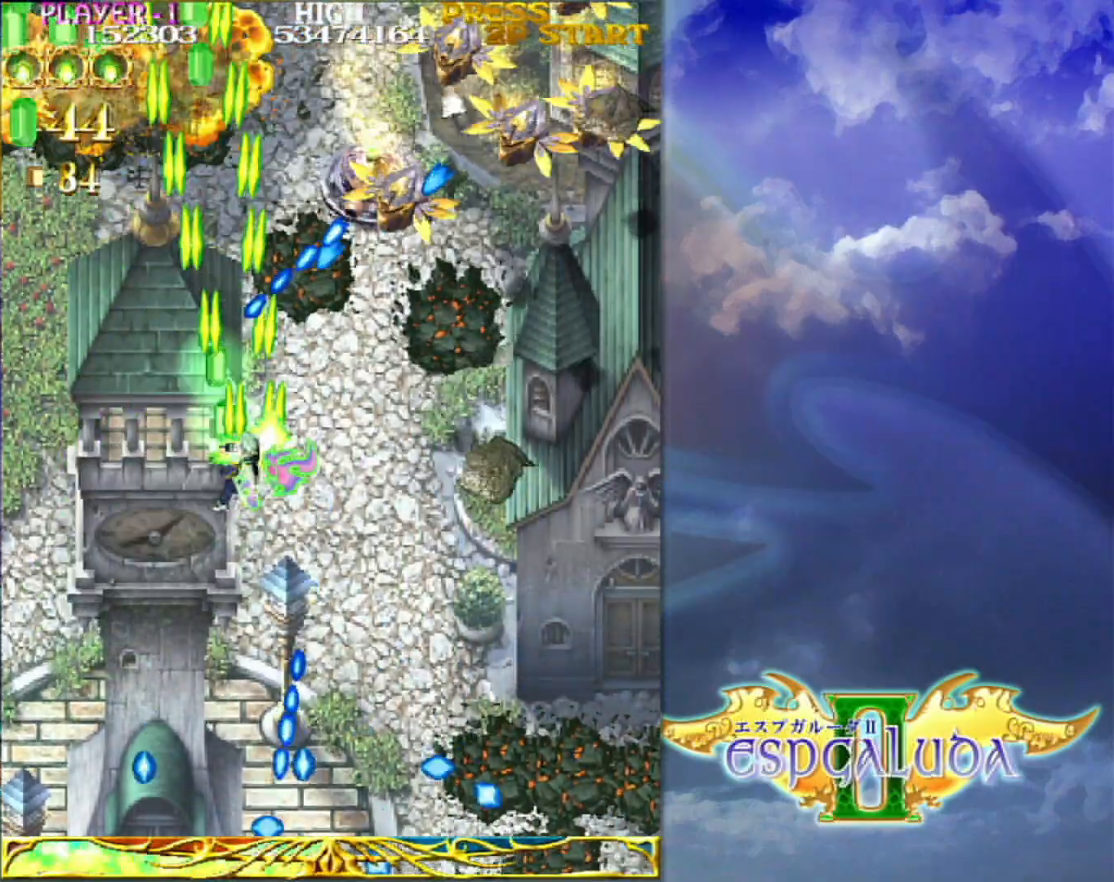
{"buttons": [], "left_stick": "right", "events": []}
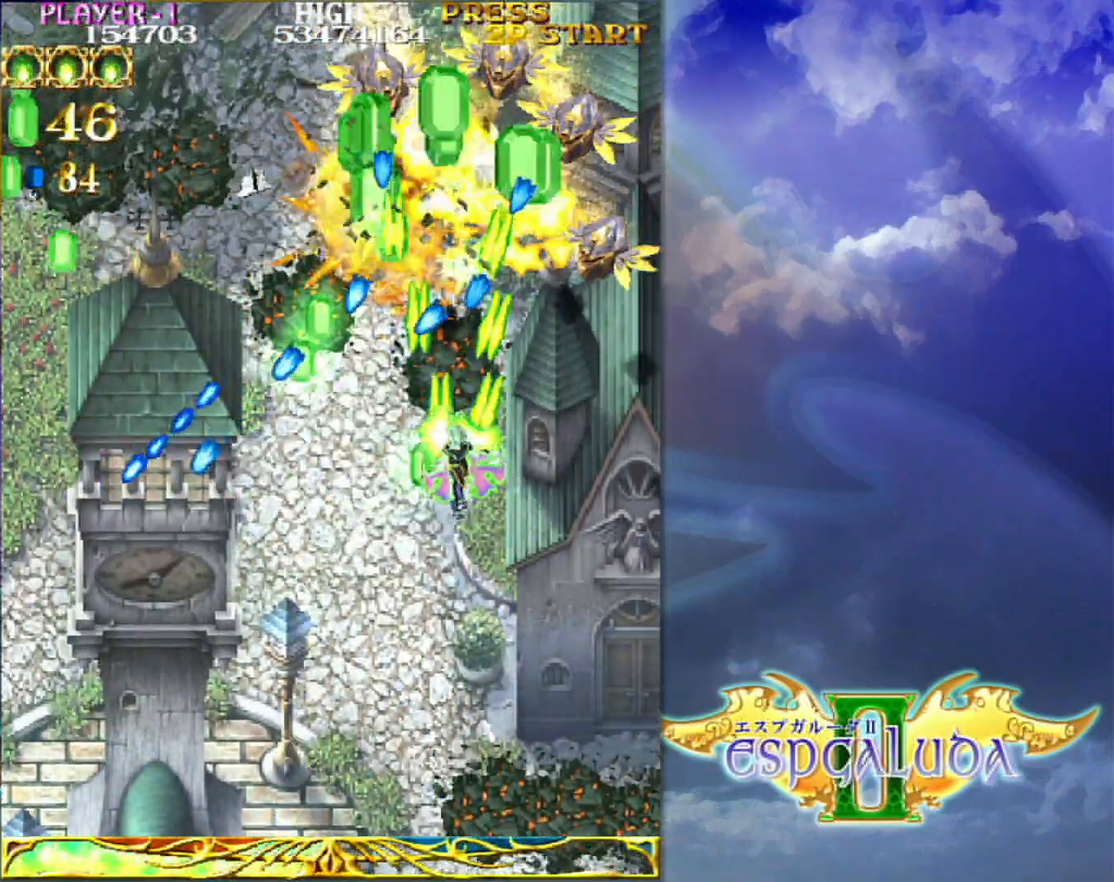
{"buttons": [], "left_stick": "down", "events": [[233, "left_stick", "down"], [283, "left_stick", "down-left"], [500, "left_stick", "down"]]}
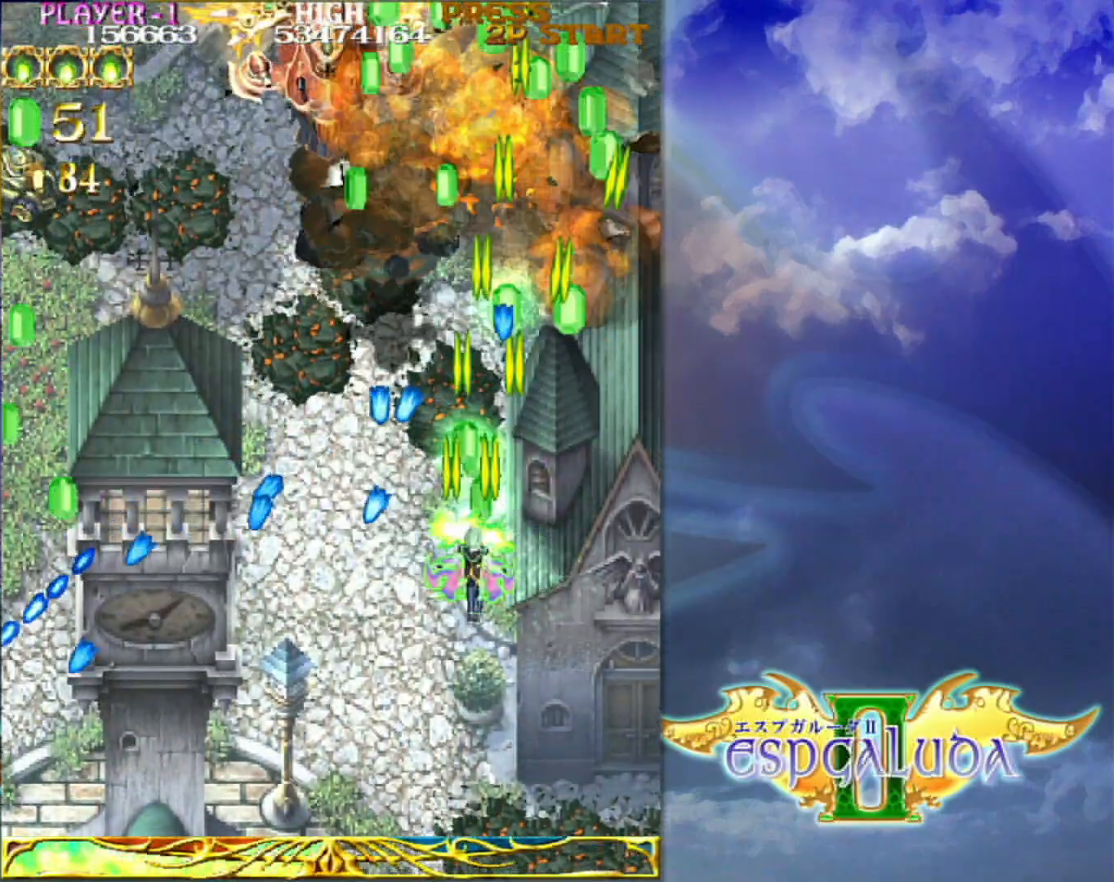
{"buttons": [], "left_stick": "left"}
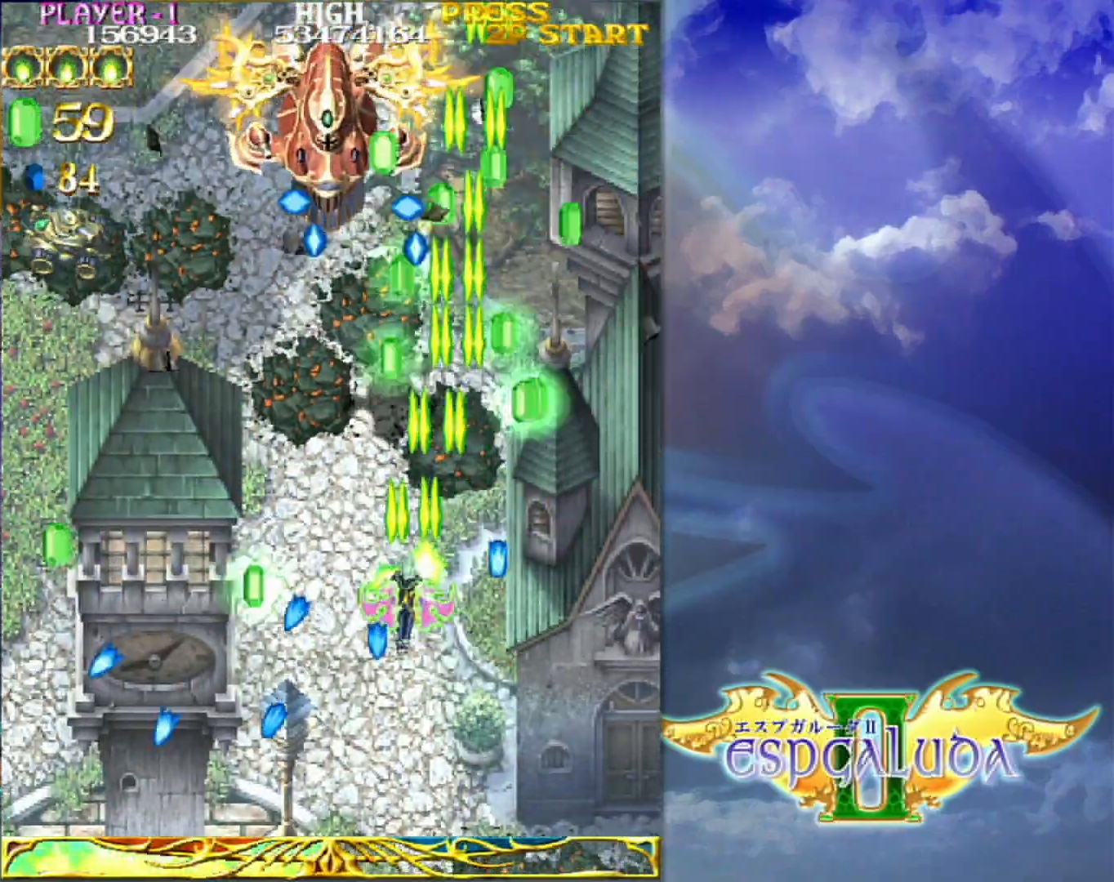
{"buttons": [], "left_stick": "left", "events": []}
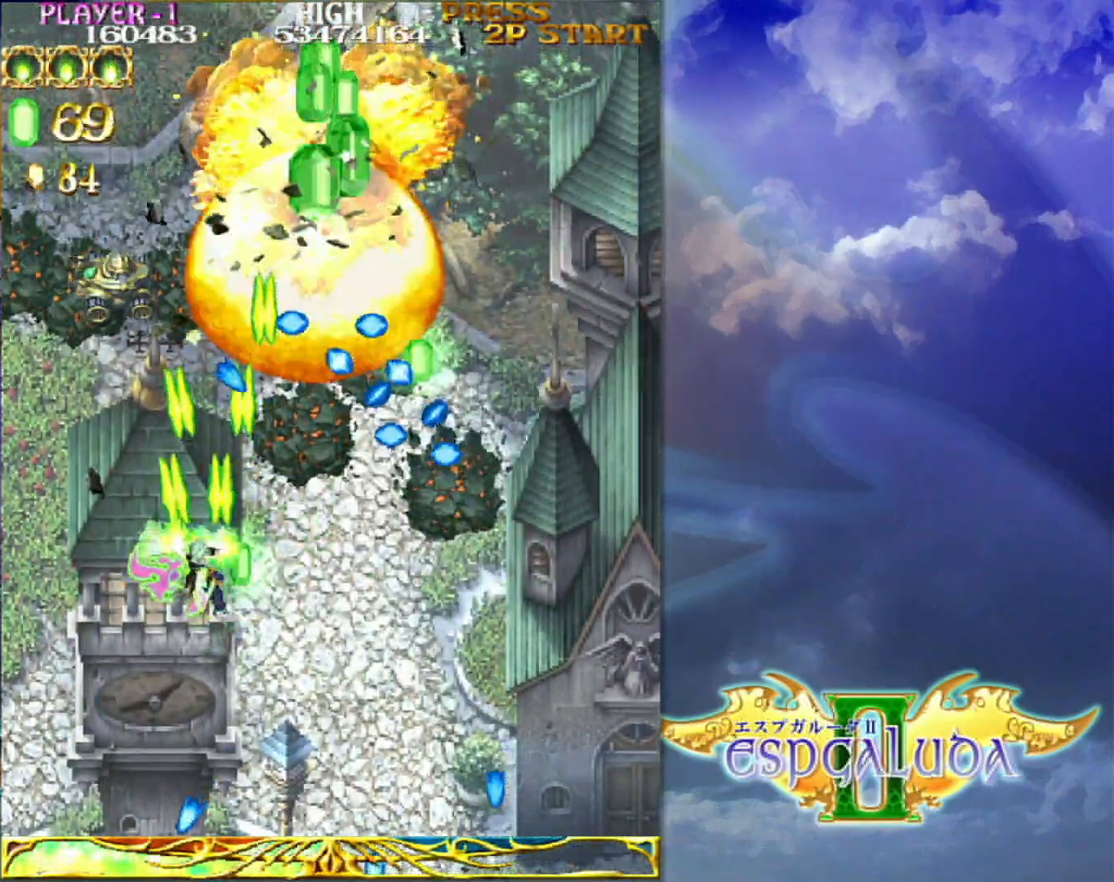
{"buttons": [], "left_stick": "up-right", "events": [[267, "left_stick", "down"], [350, "left_stick", "right"], [417, "left_stick", "up-right"]]}
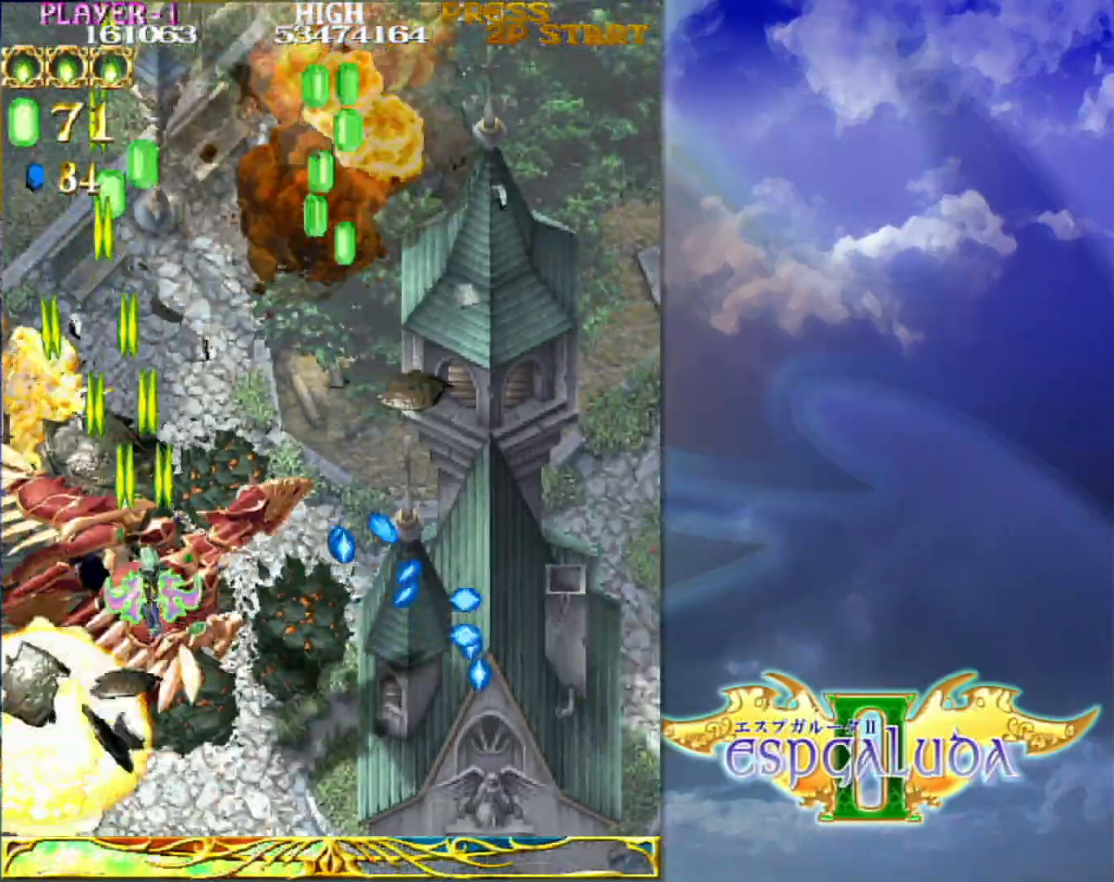
{"buttons": [], "left_stick": "left", "events": [[150, "left_stick", "right"], [317, "left_stick", "down"], [433, "left_stick", "left"]]}
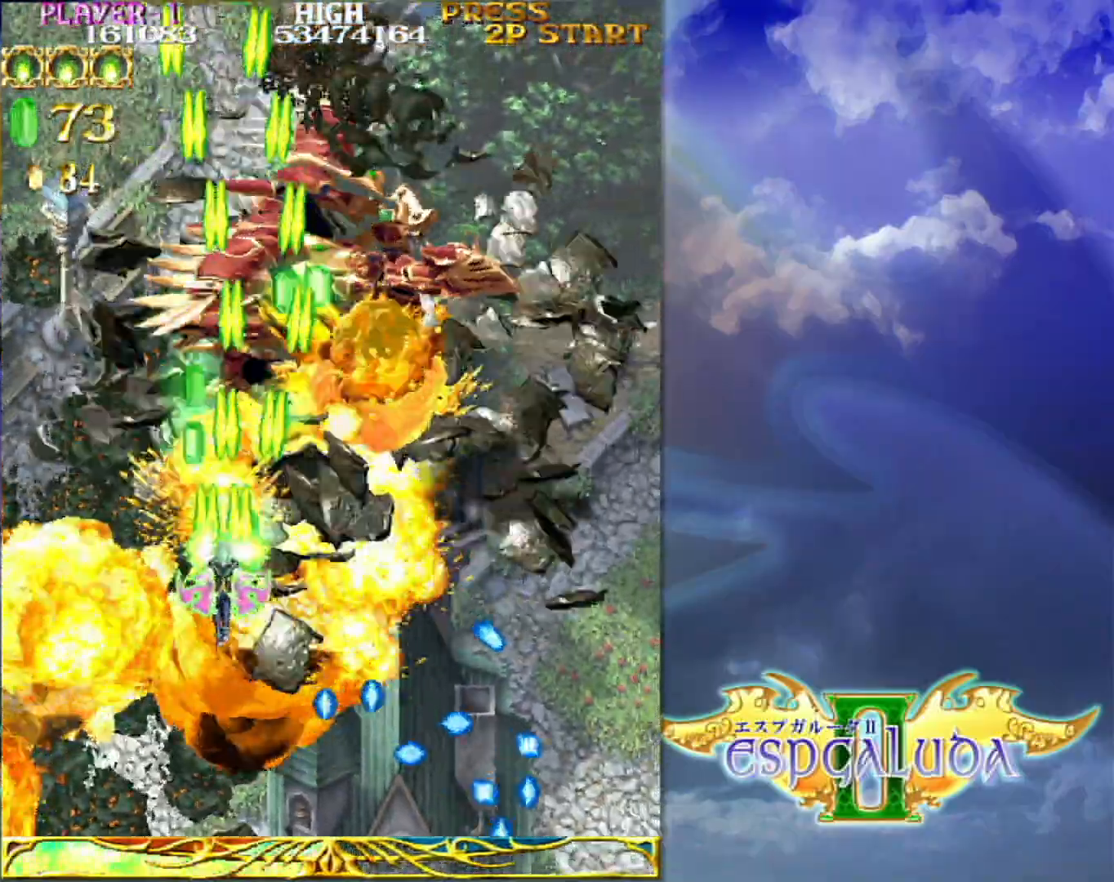
{"buttons": [], "left_stick": "right", "events": [[250, "left_stick", "down"], [367, "left_stick", "down-right"], [467, "left_stick", "right"]]}
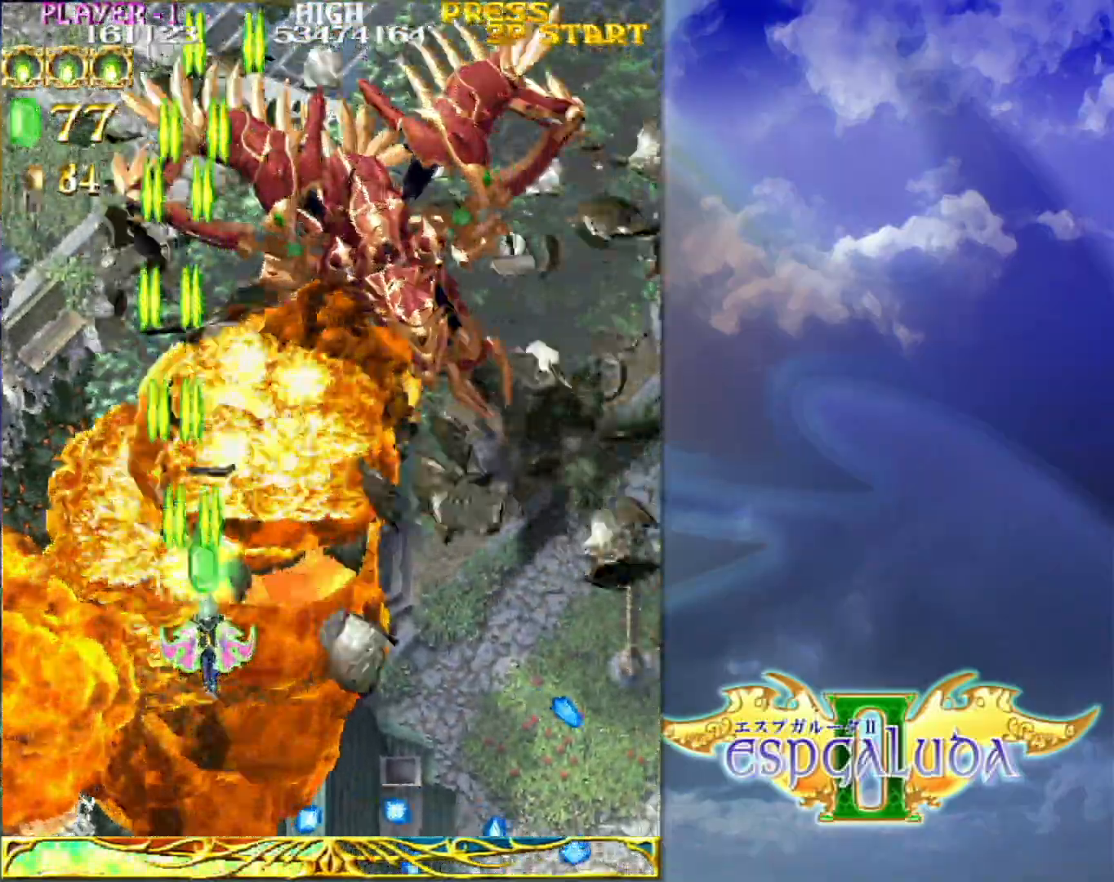
{"buttons": [], "left_stick": "down-left"}
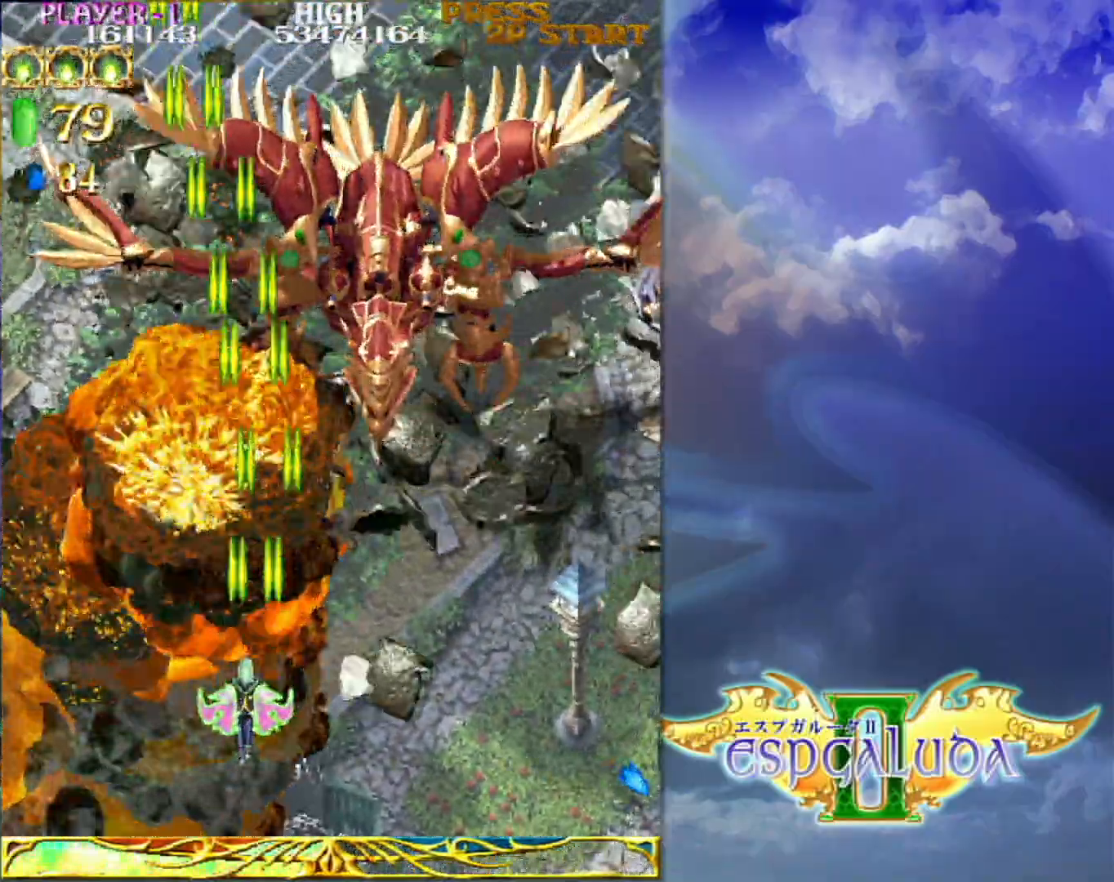
{"buttons": [], "left_stick": "center", "events": [[83, "left_stick", "right"], [233, "left_stick", "up"], [300, "left_stick", "left"], [417, "left_stick", "down"], [467, "left_stick", "center"]]}
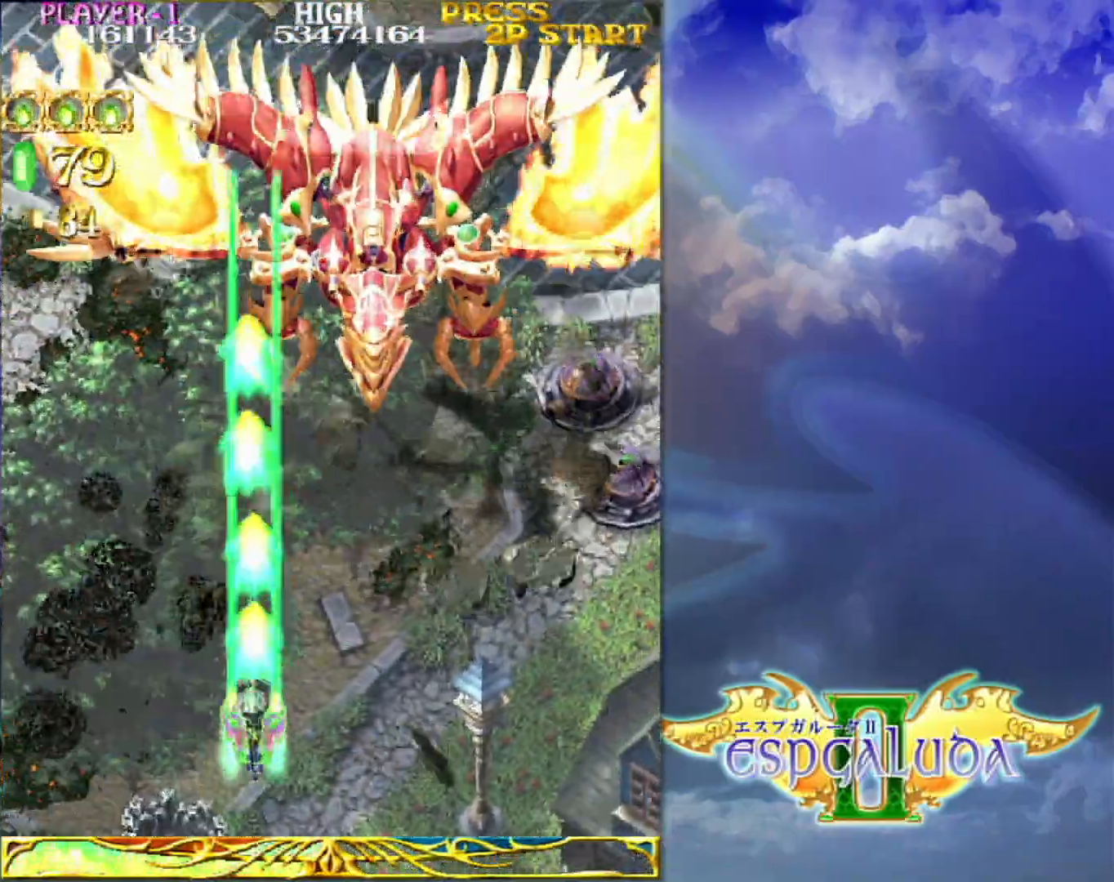
{"buttons": [], "left_stick": "center", "events": []}
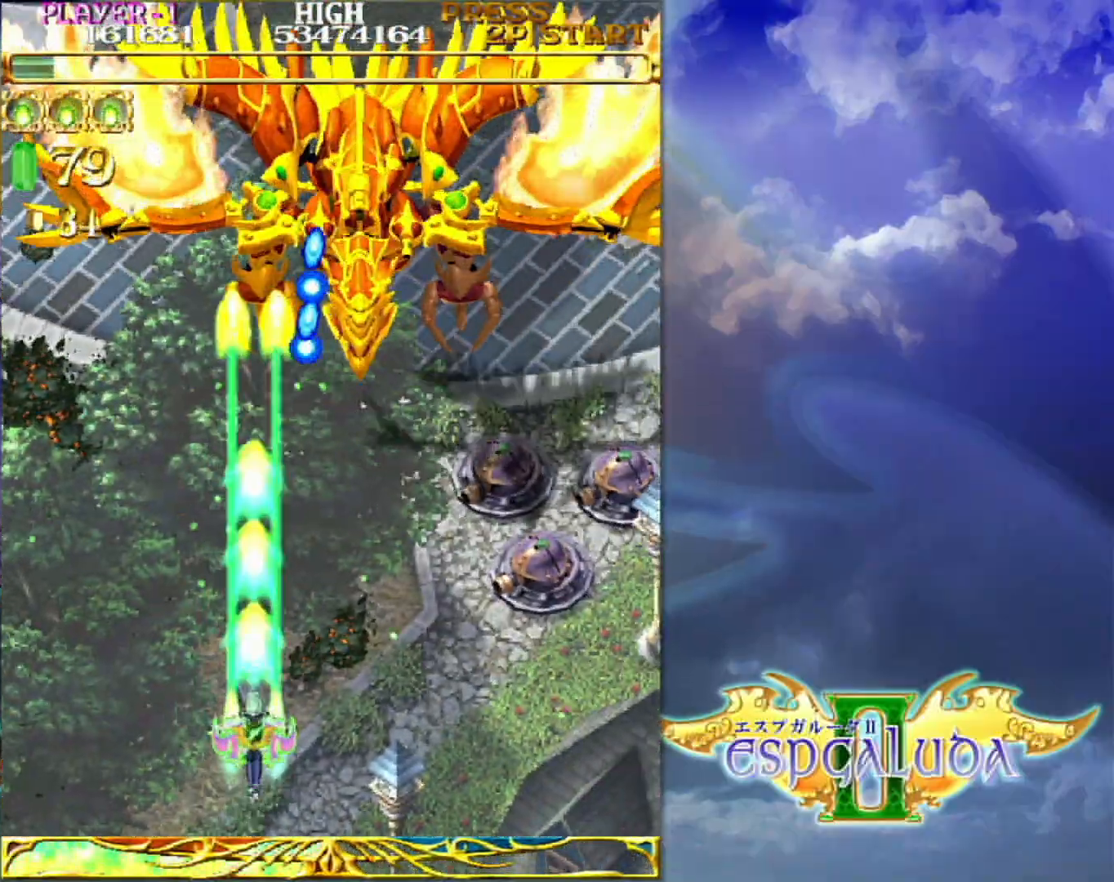
{"buttons": [], "left_stick": "down", "events": [[483, "left_stick", "down"]]}
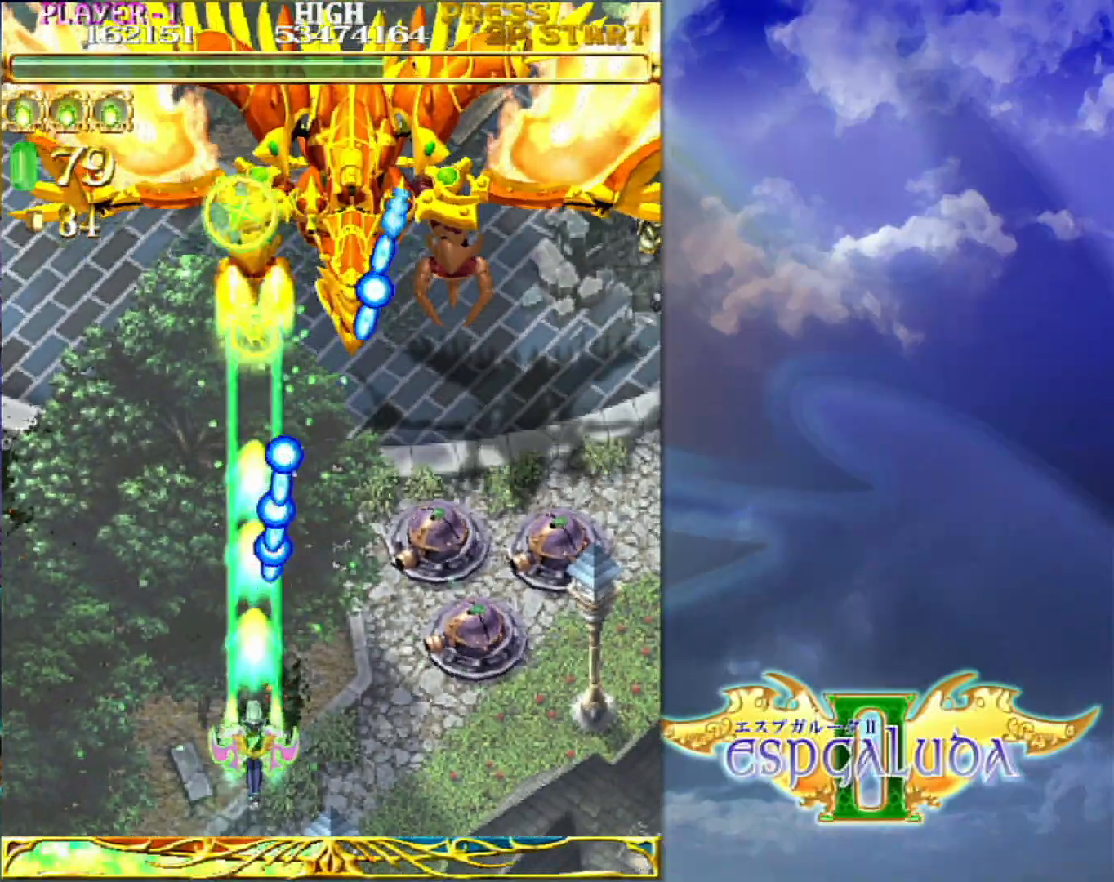
{"buttons": [], "left_stick": "center"}
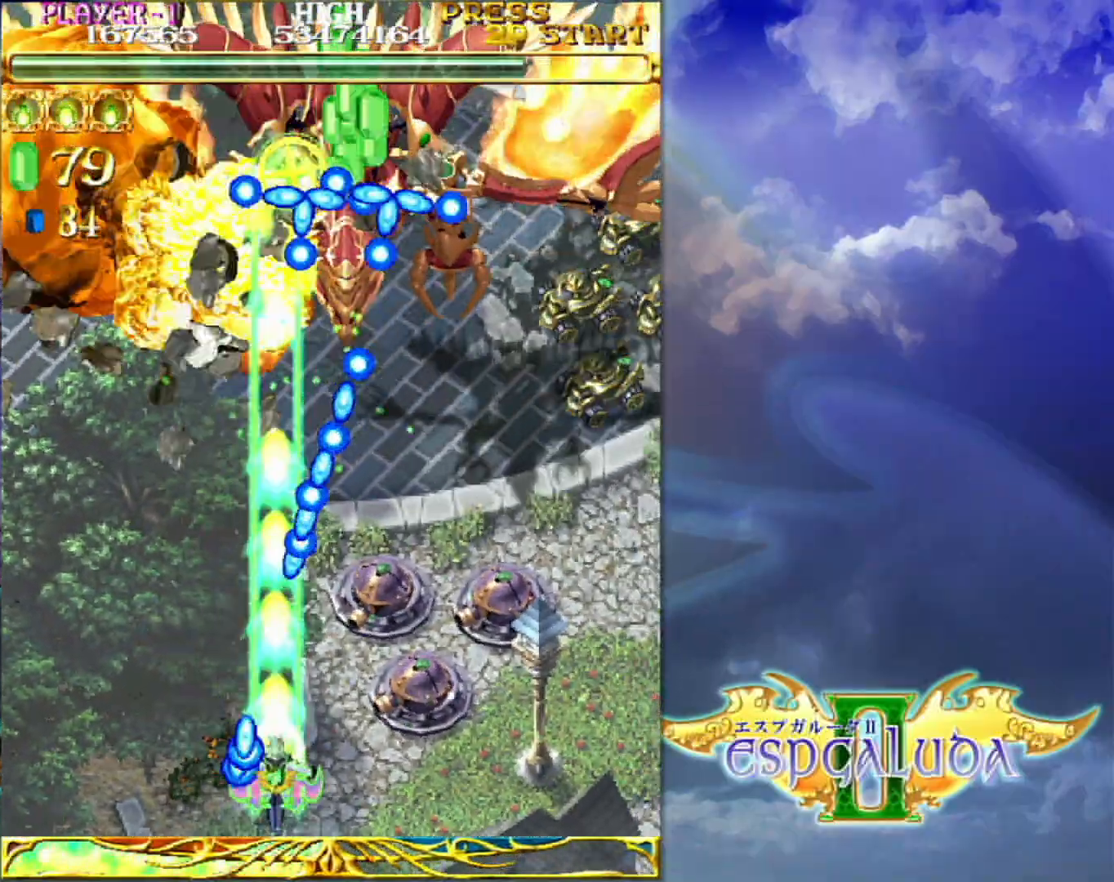
{"buttons": [], "left_stick": "right"}
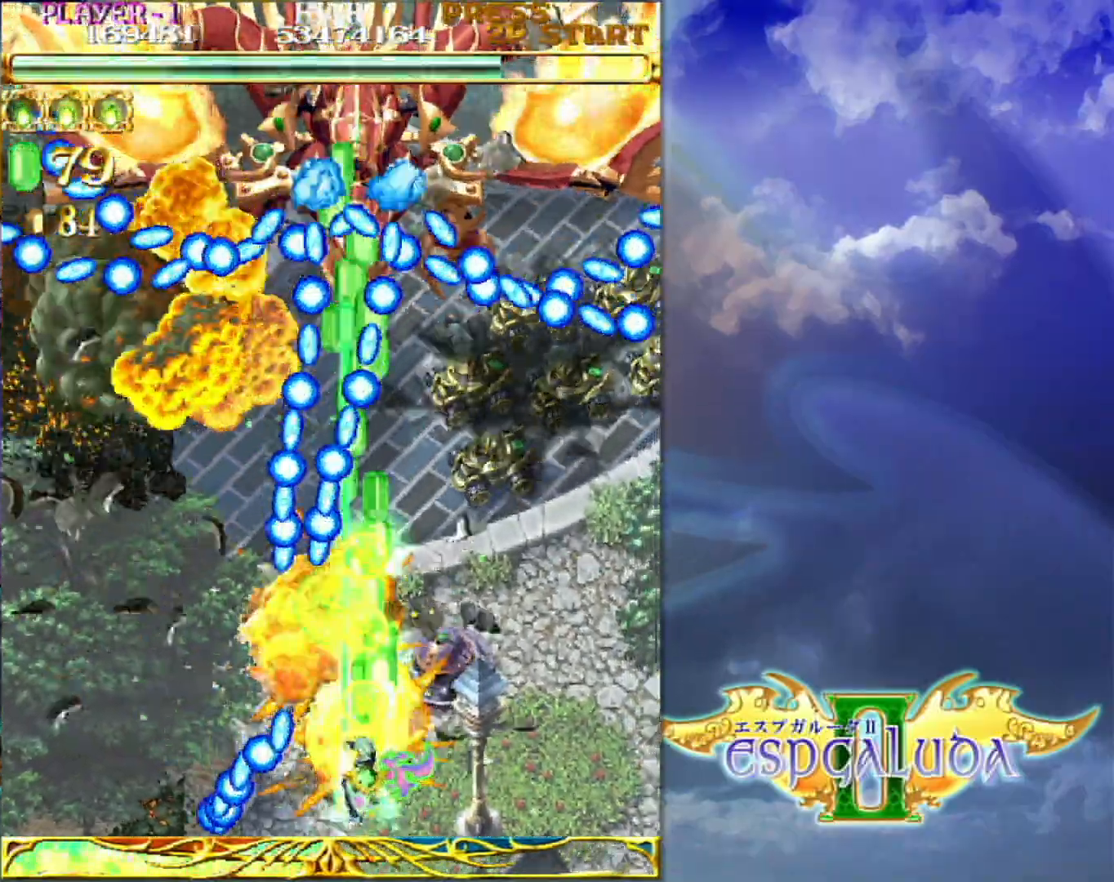
{"buttons": [], "left_stick": "right"}
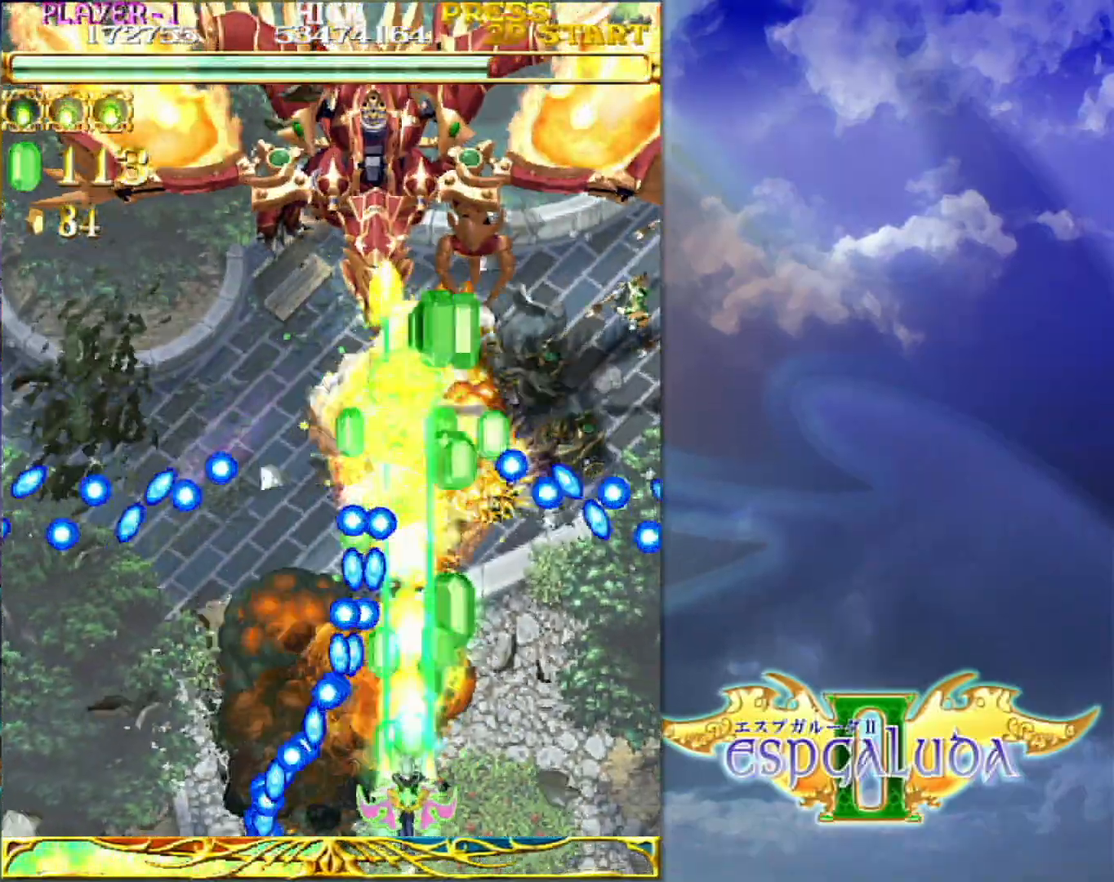
{"buttons": [], "left_stick": "up-right", "events": [[150, "left_stick", "center"], [283, "left_stick", "up-right"]]}
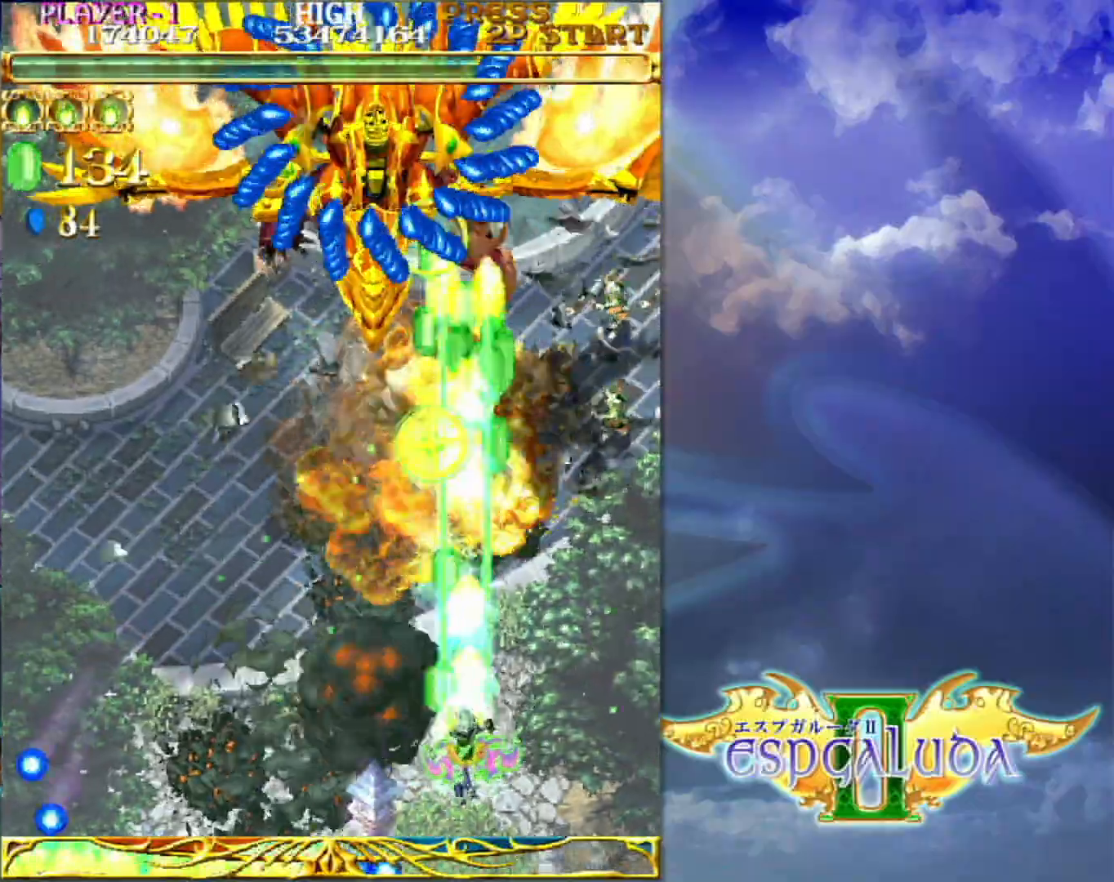
{"buttons": [], "left_stick": "down-left", "events": [[67, "left_stick", "up"], [217, "left_stick", "left"], [317, "left_stick", "down"], [467, "left_stick", "down-left"]]}
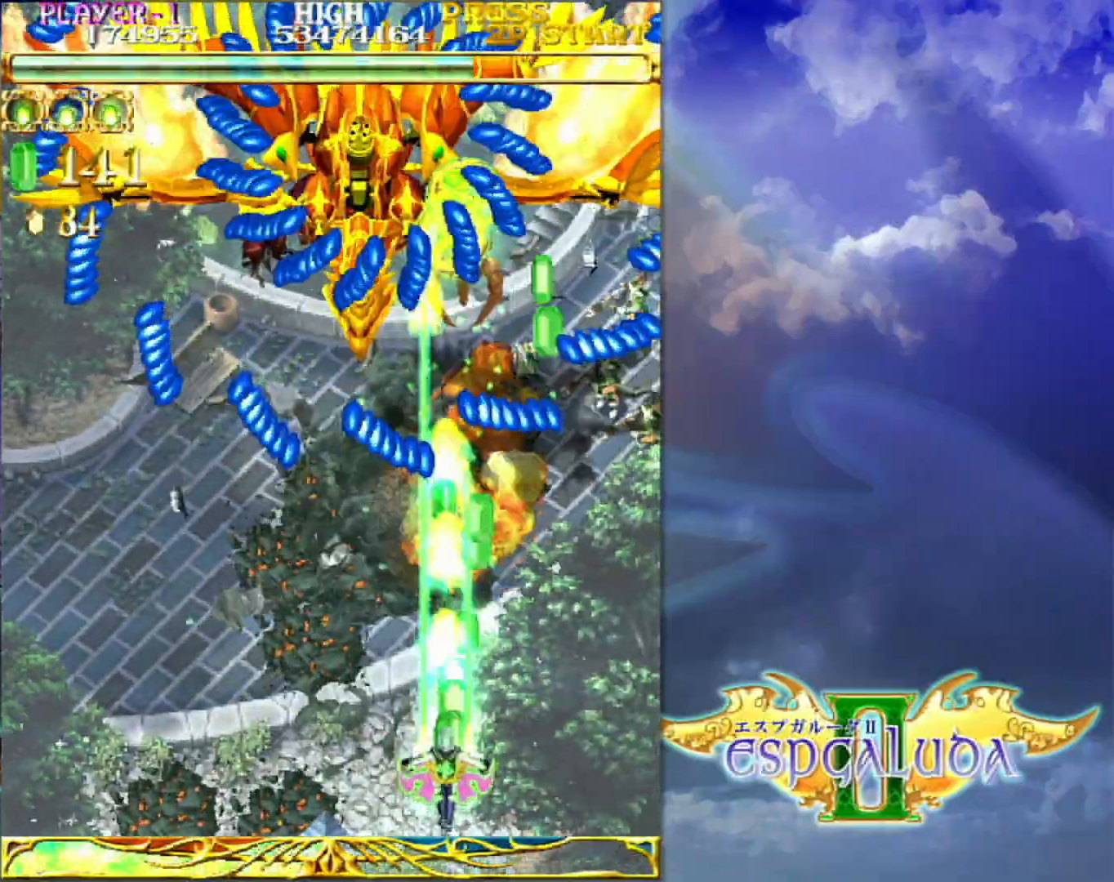
{"buttons": [], "left_stick": "right"}
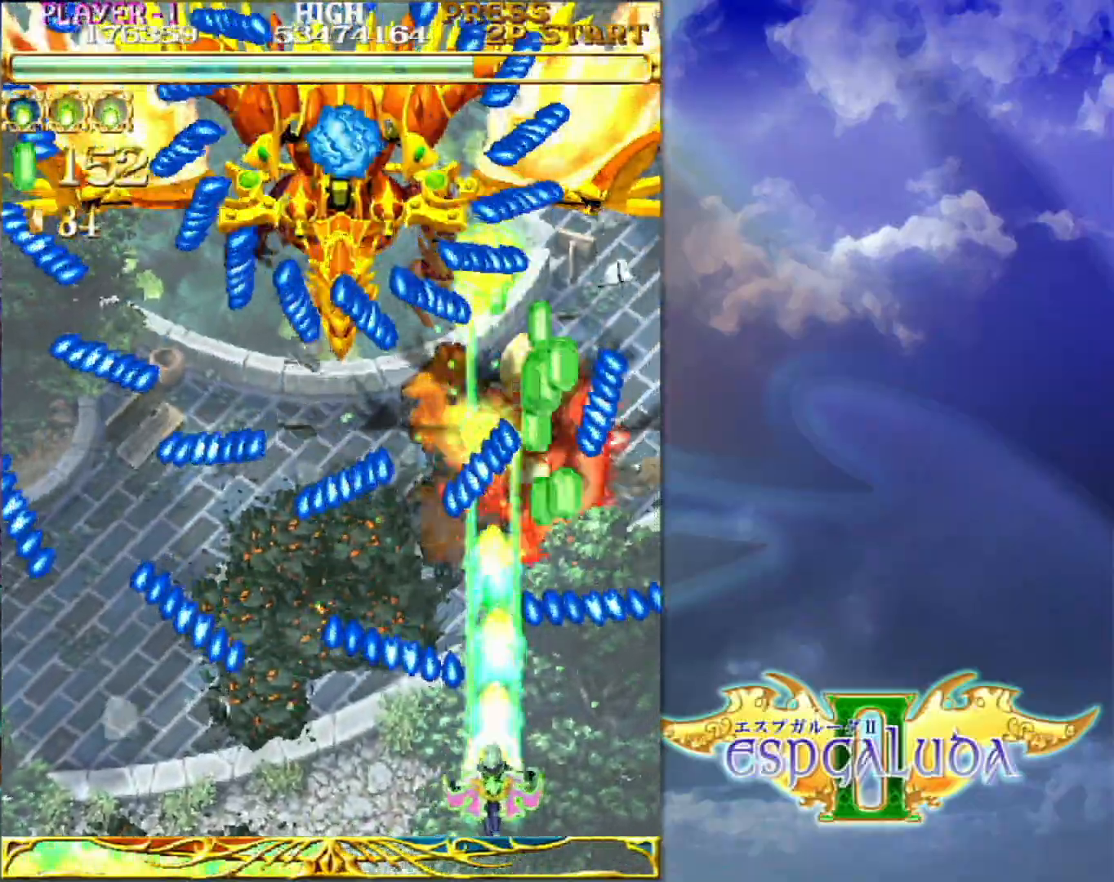
{"buttons": [], "left_stick": "up", "events": [[33, "left_stick", "up"], [233, "left_stick", "left"], [433, "left_stick", "up"]]}
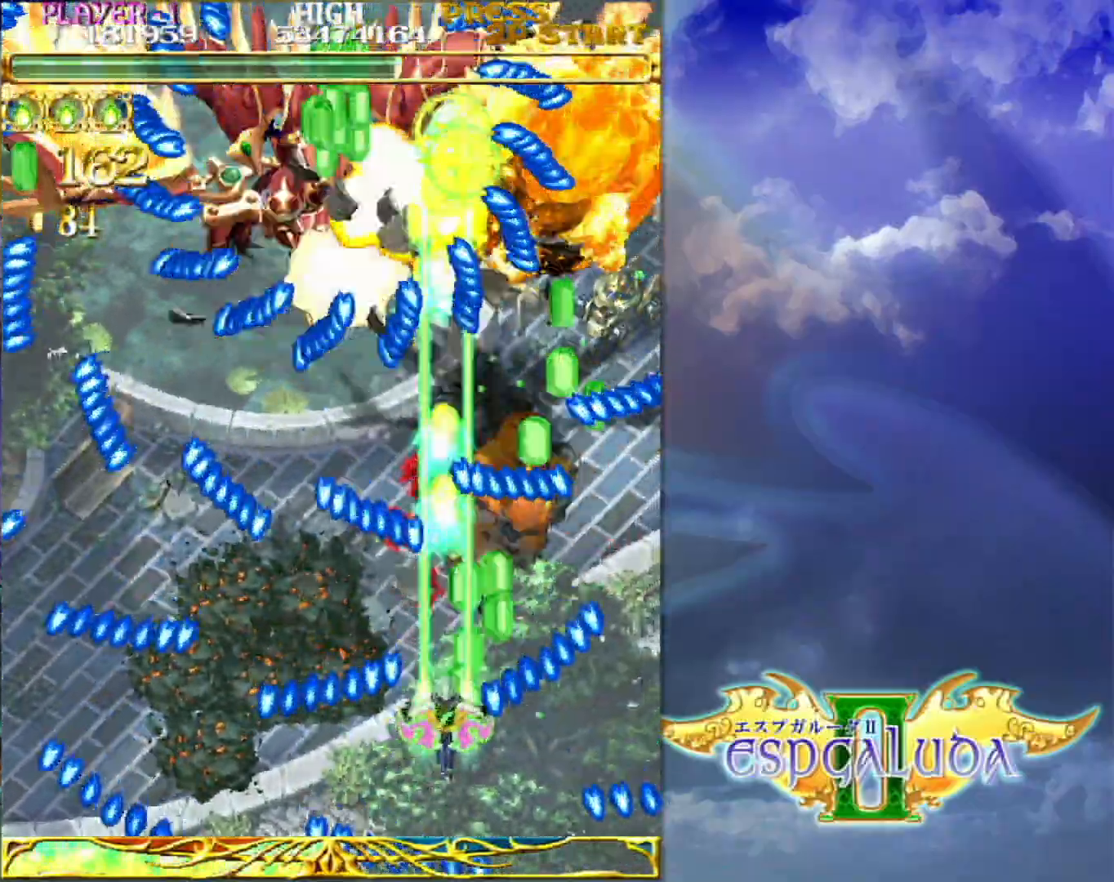
{"buttons": [], "left_stick": "down-left", "events": [[167, "left_stick", "right"], [267, "left_stick", "down"], [383, "left_stick", "right"], [467, "left_stick", "down-left"]]}
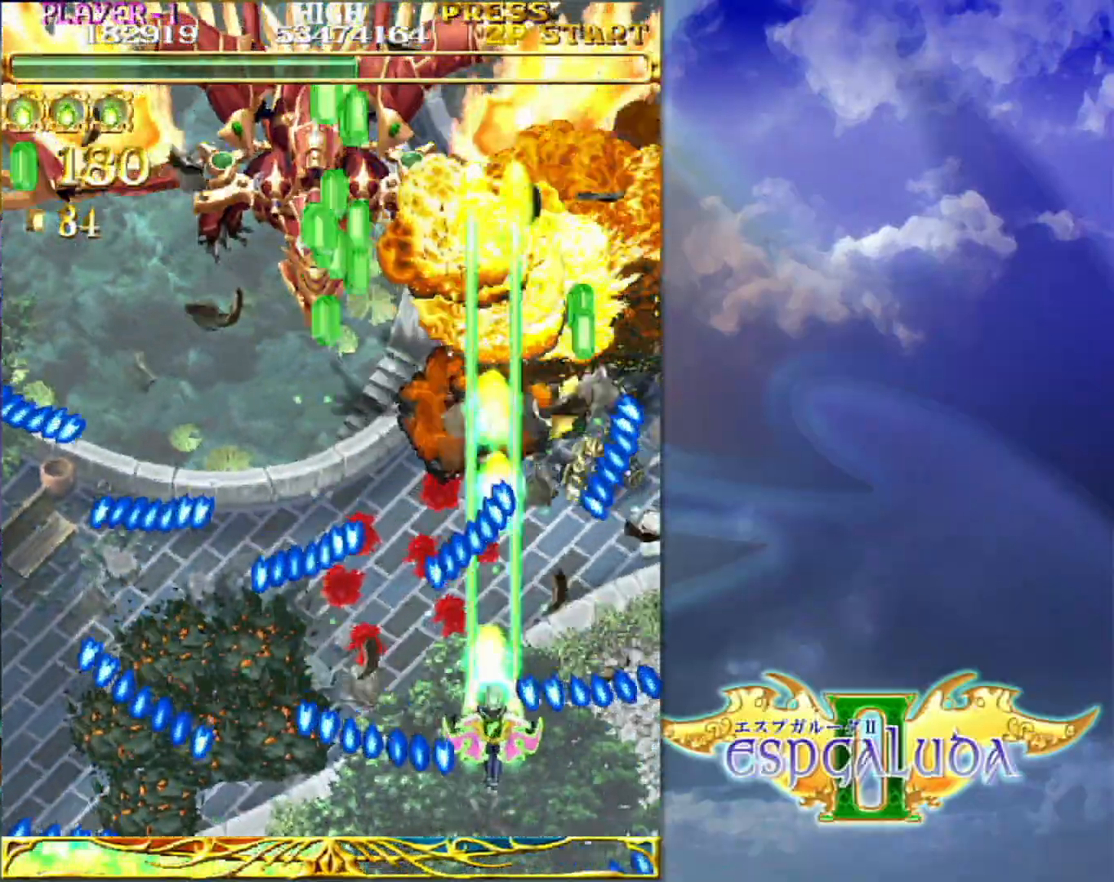
{"buttons": [], "left_stick": "up", "events": [[67, "left_stick", "left"], [317, "left_stick", "up"]]}
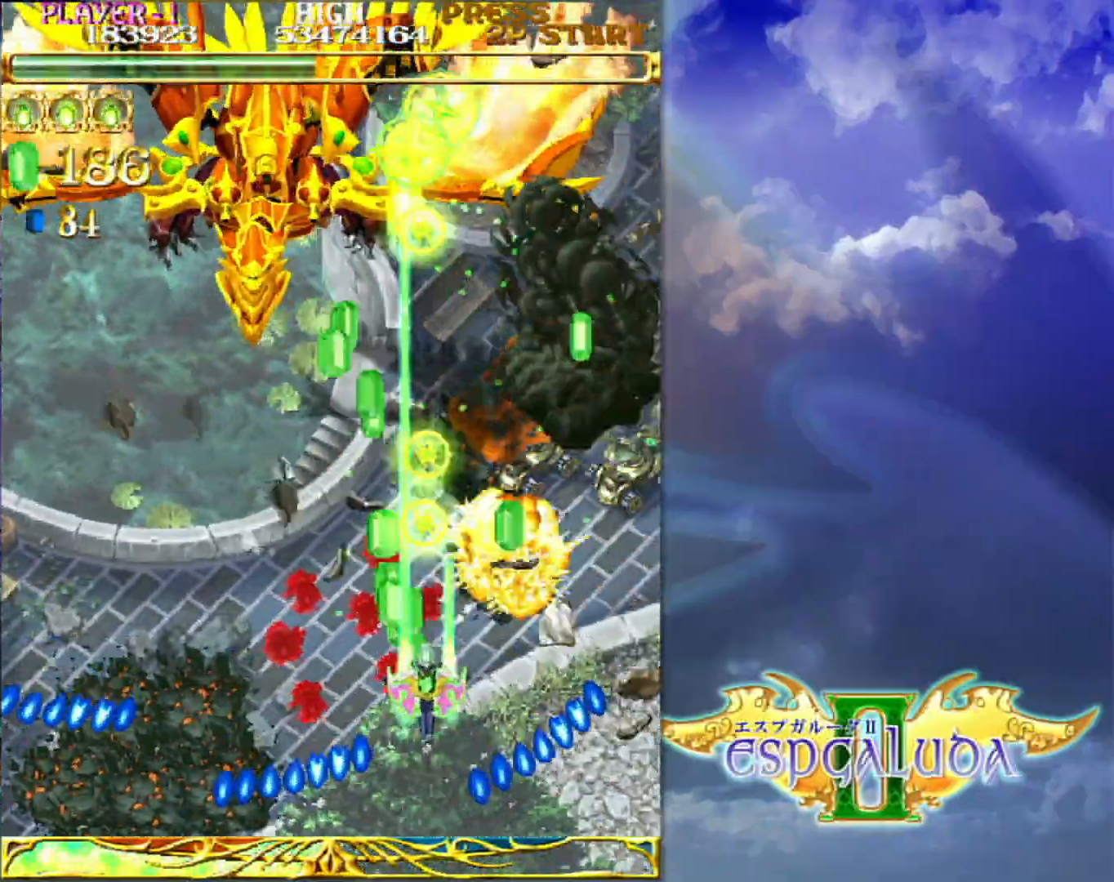
{"buttons": [], "left_stick": "down", "events": [[50, "left_stick", "left"], [133, "left_stick", "down-left"], [483, "left_stick", "down"]]}
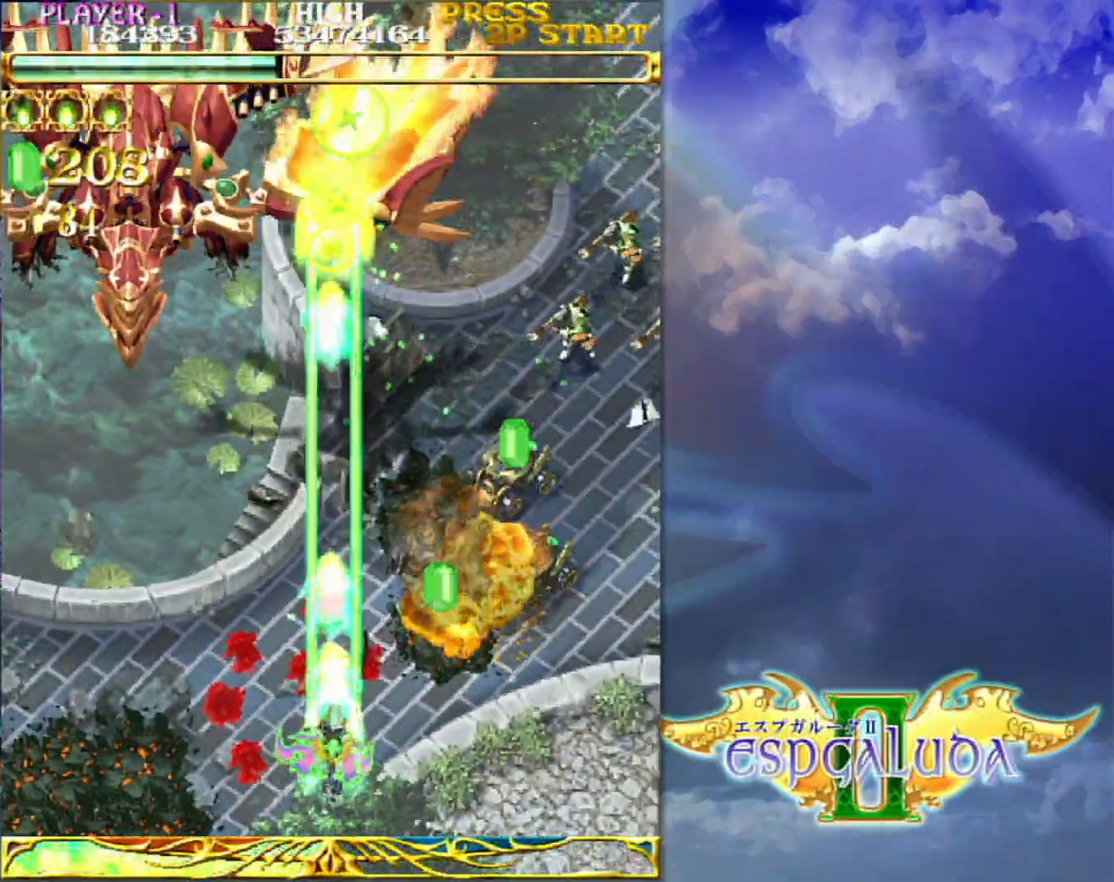
{"buttons": [], "left_stick": "up-right", "events": [[67, "left_stick", "down-right"], [150, "left_stick", "right"], [367, "left_stick", "up-right"]]}
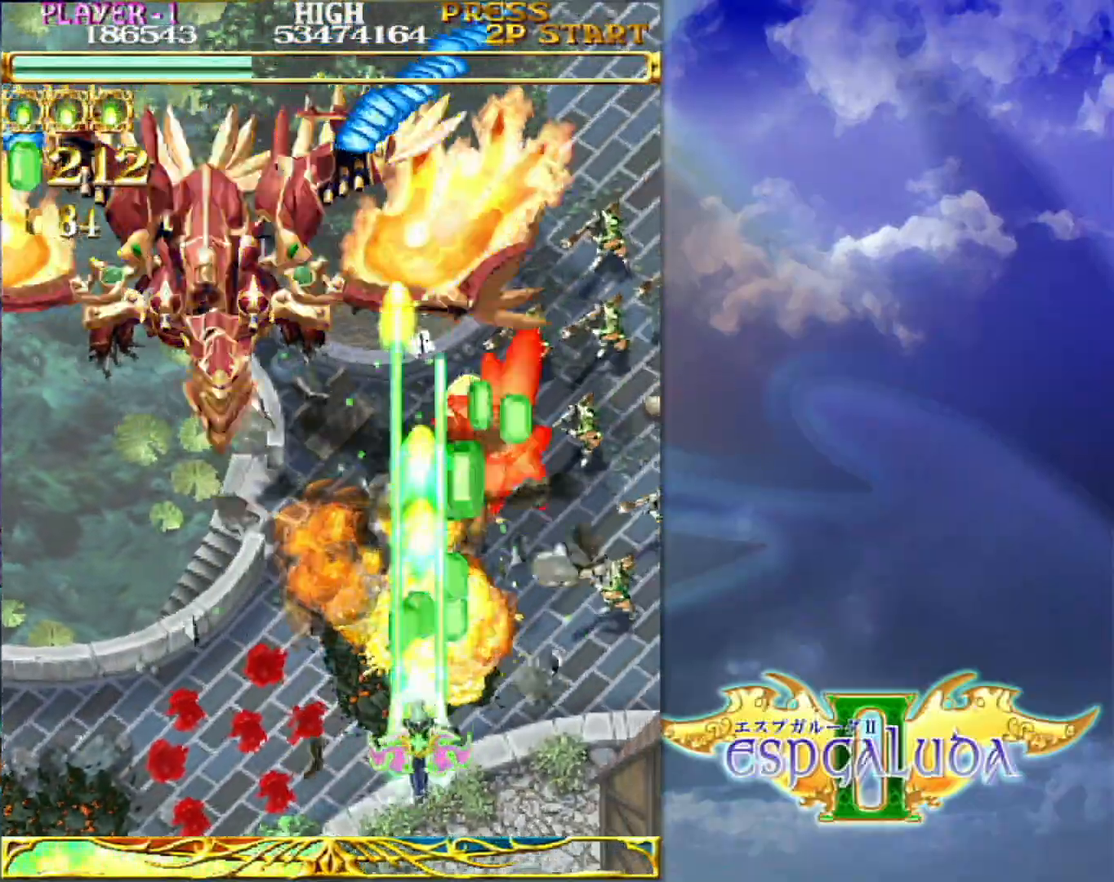
{"buttons": [], "left_stick": "right", "events": [[33, "left_stick", "up-left"], [150, "left_stick", "down-left"], [267, "left_stick", "right"]]}
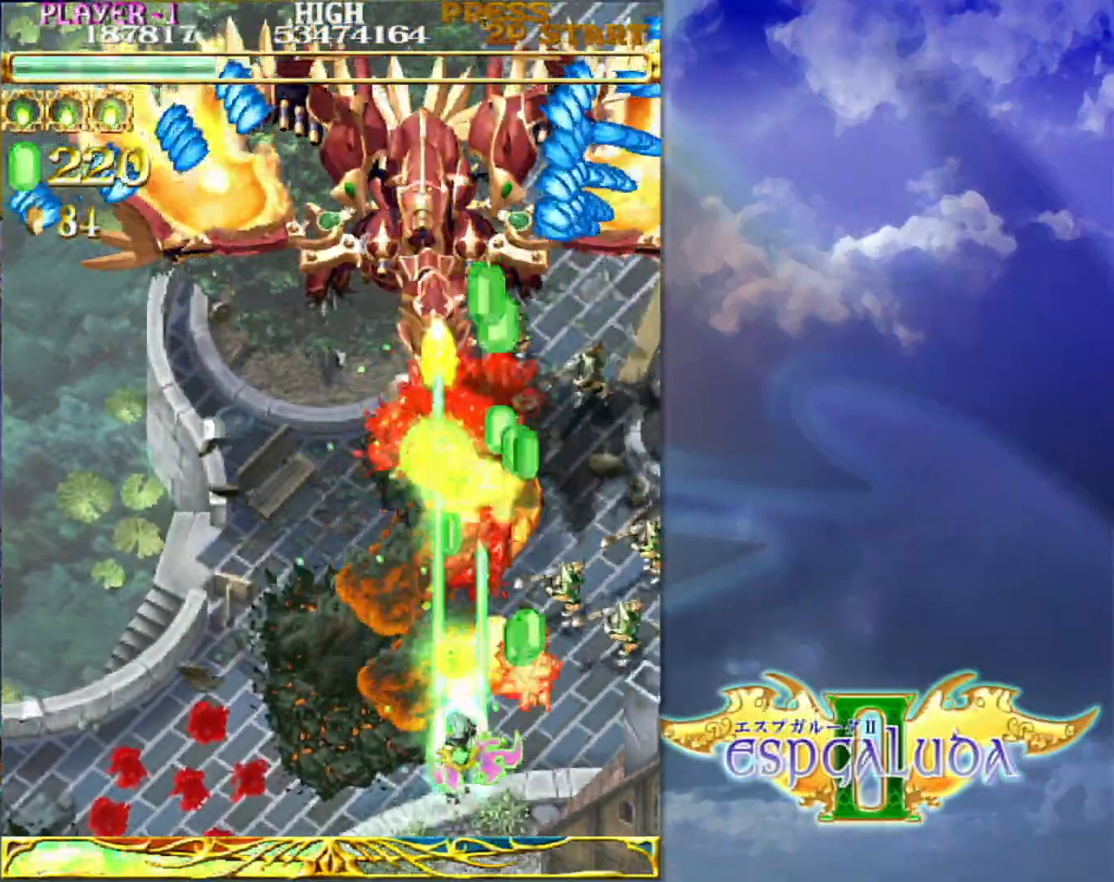
{"buttons": [], "left_stick": "up", "events": [[217, "left_stick", "up-right"], [350, "left_stick", "up"]]}
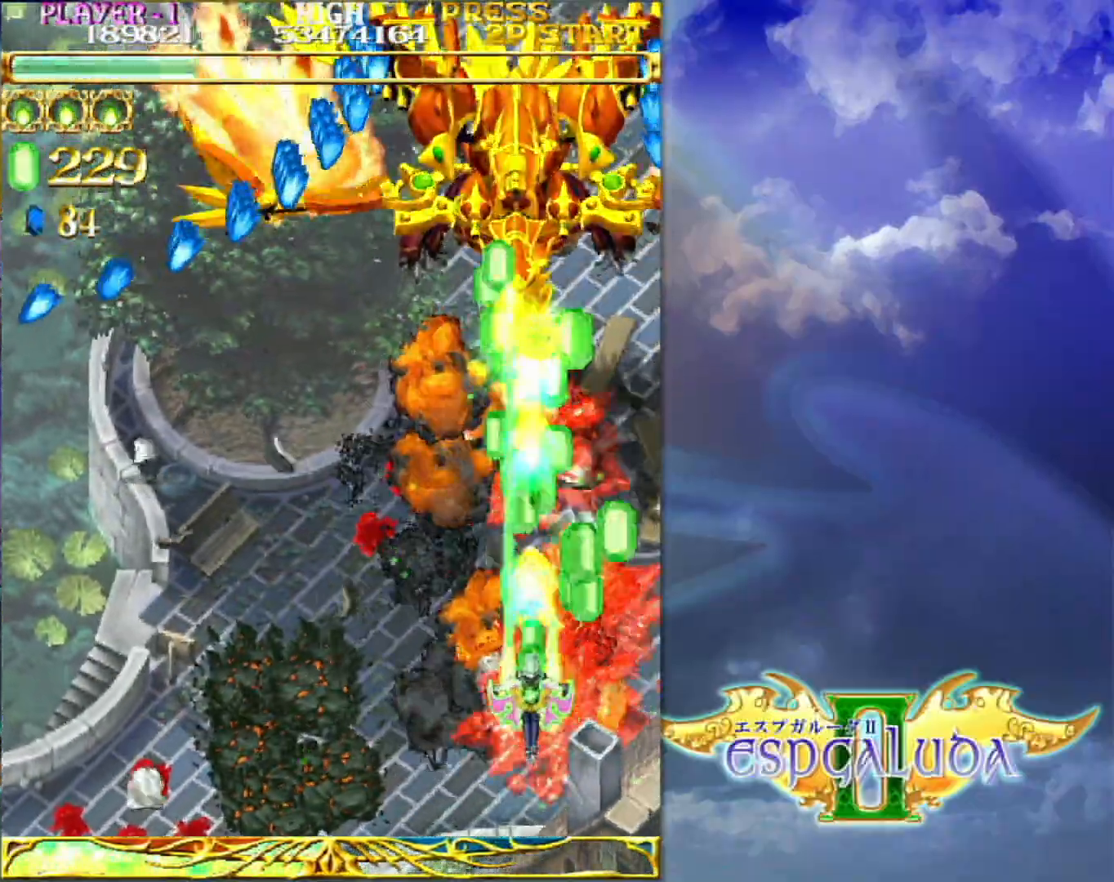
{"buttons": [], "left_stick": "up", "events": []}
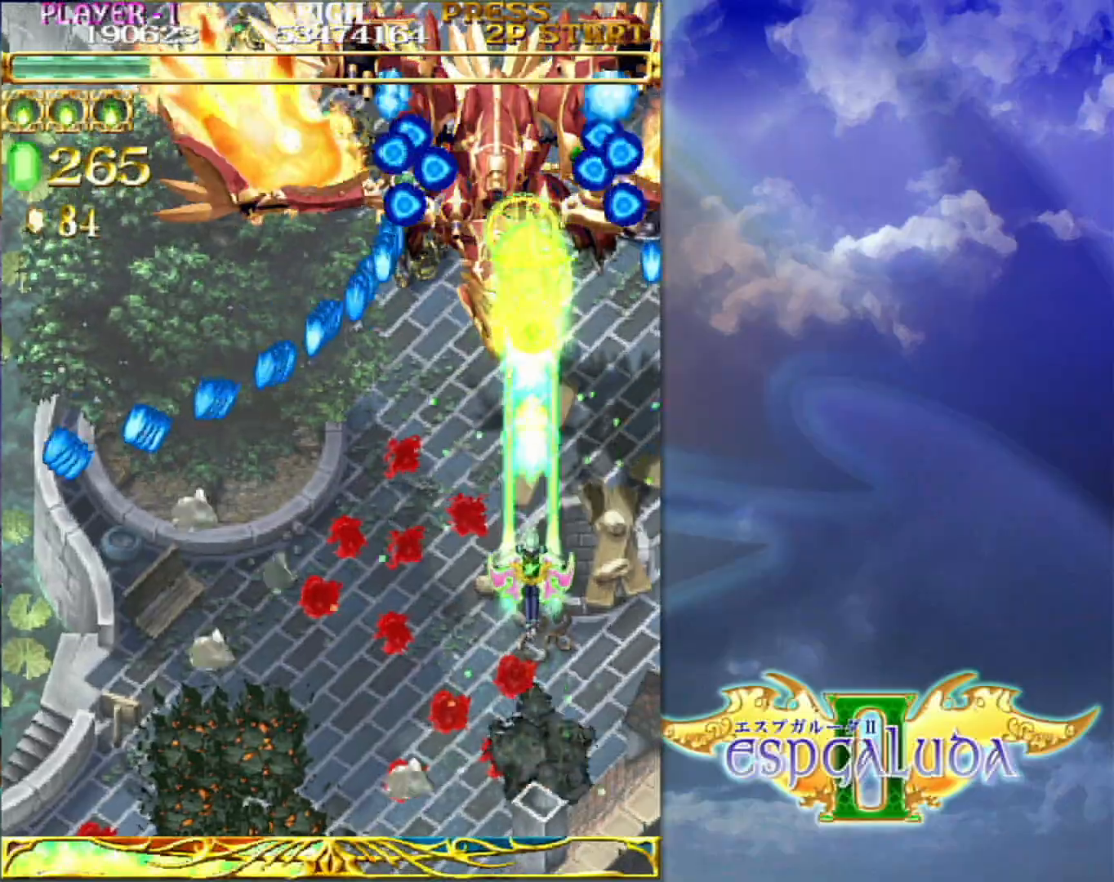
{"buttons": [], "left_stick": "up", "events": []}
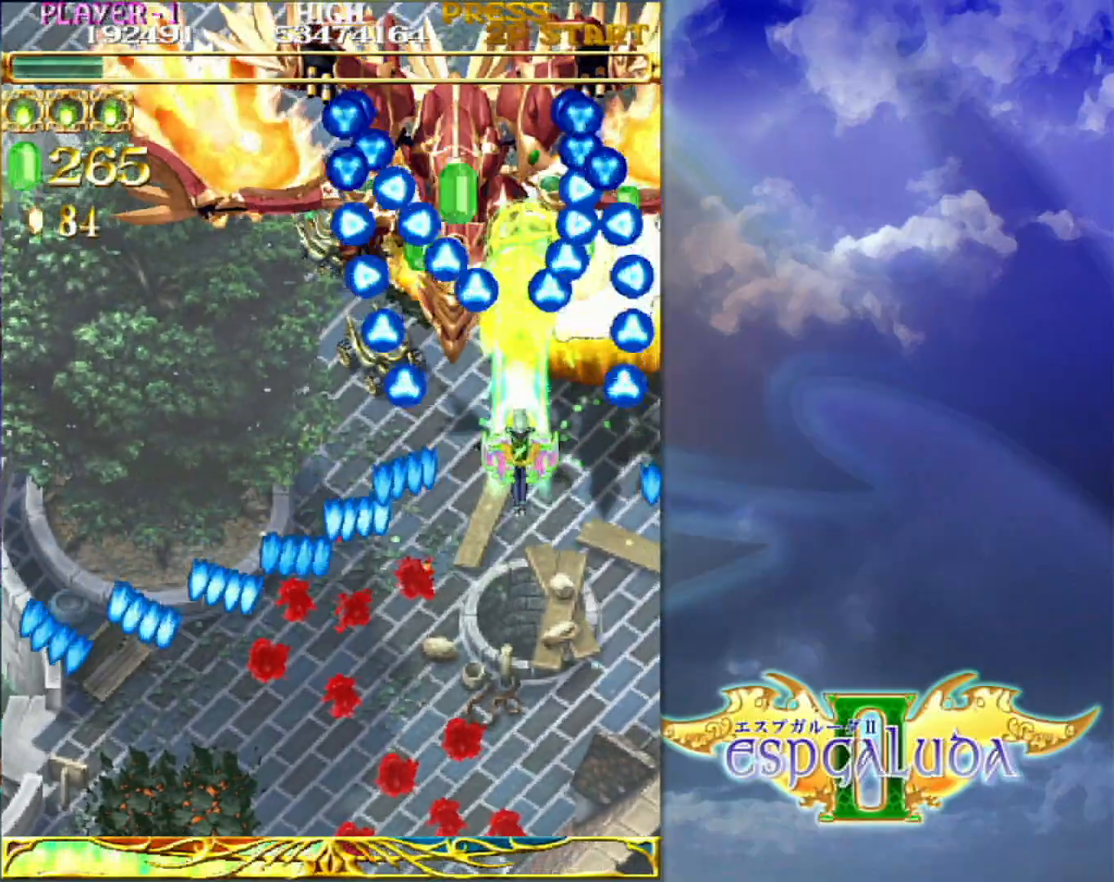
{"buttons": [], "left_stick": "down-left", "events": [[83, "left_stick", "left"], [350, "left_stick", "center"], [500, "left_stick", "down-left"]]}
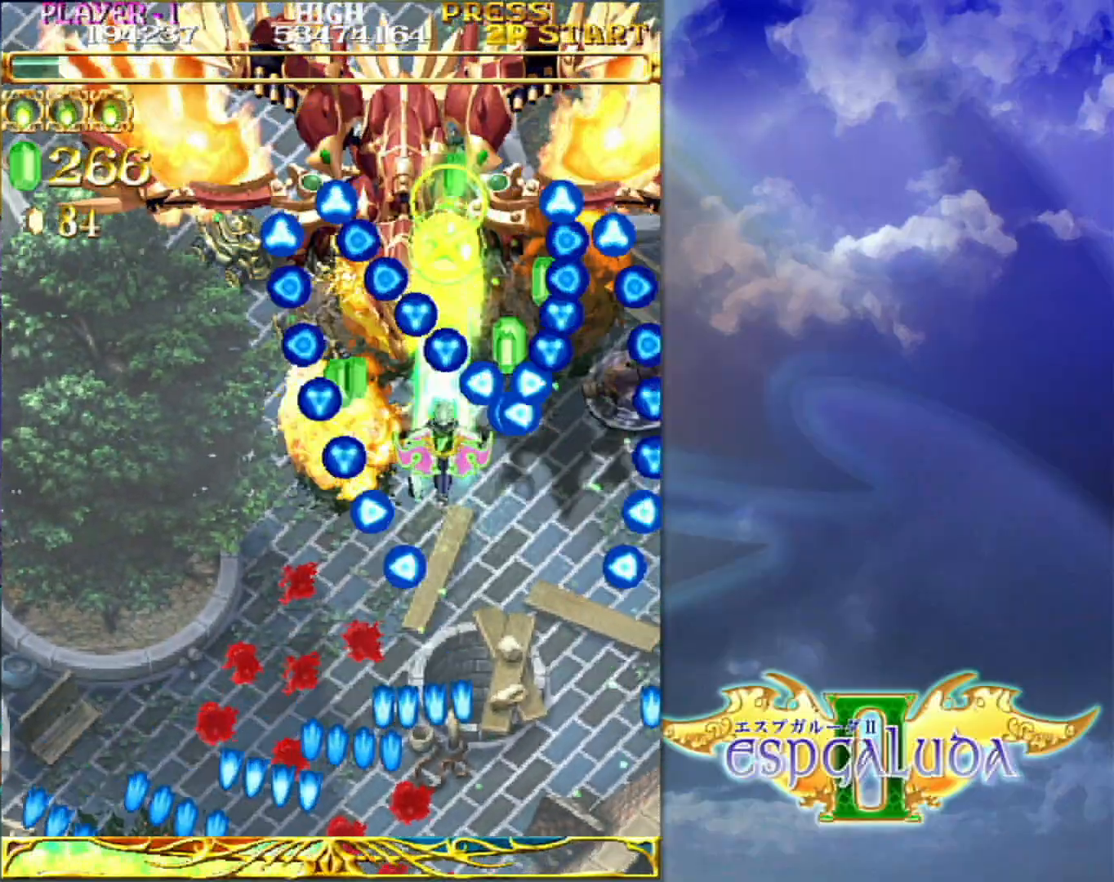
{"buttons": [], "left_stick": "left", "events": [[233, "left_stick", "up-left"], [367, "left_stick", "left"]]}